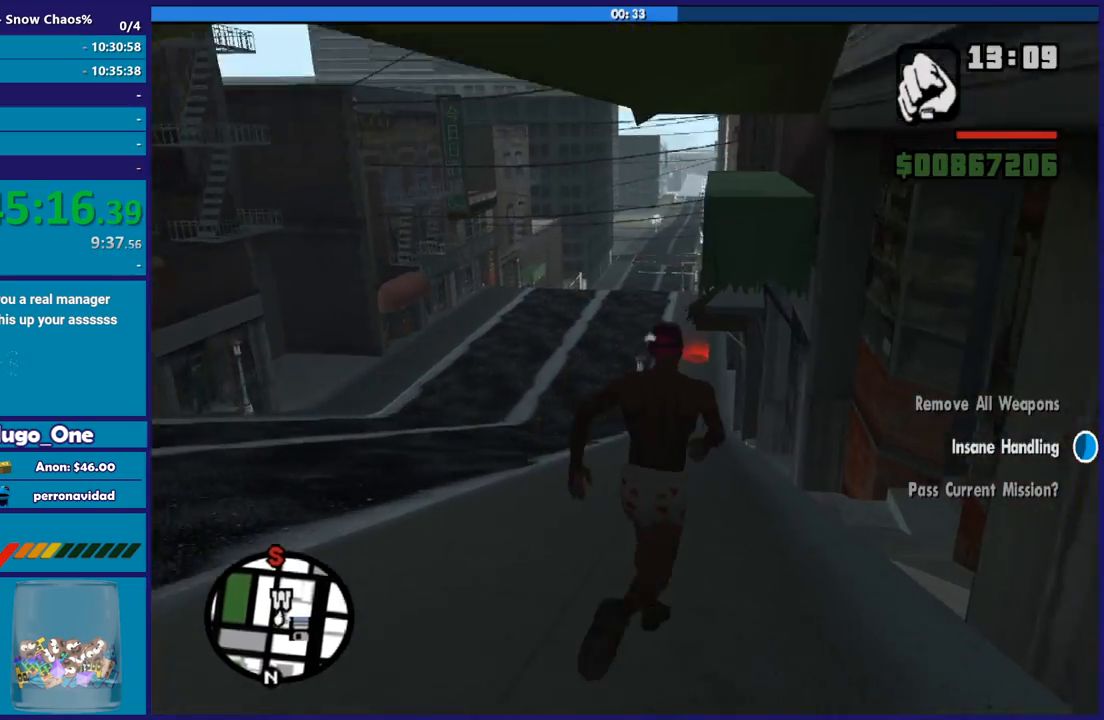
Gameplay with a controller (Xbox layout); each line is a JSON object with the inputs held at the frame after it. "events" lists button and stick changes between this image and that frame as [ms after this image, input, new state], when the widget could be followed in between. This document gives stick clicks only as held states, not as events.
{"buttons": [], "left_stick": "up-right", "right_stick": "center"}
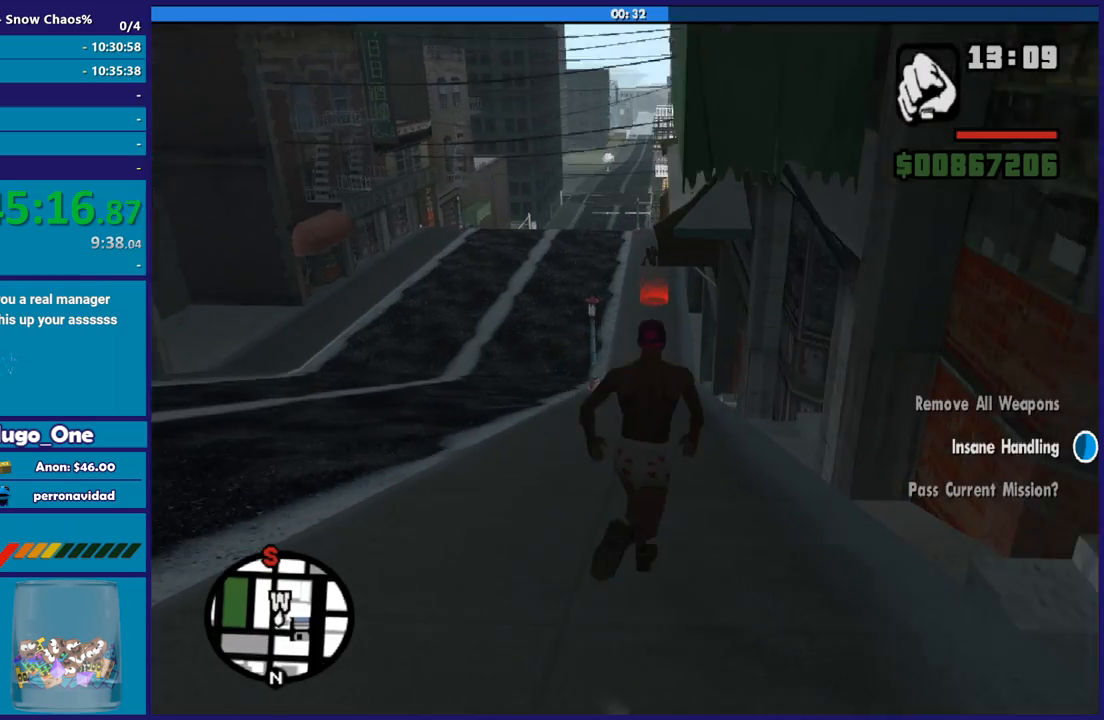
{"buttons": [], "left_stick": "up", "right_stick": "center"}
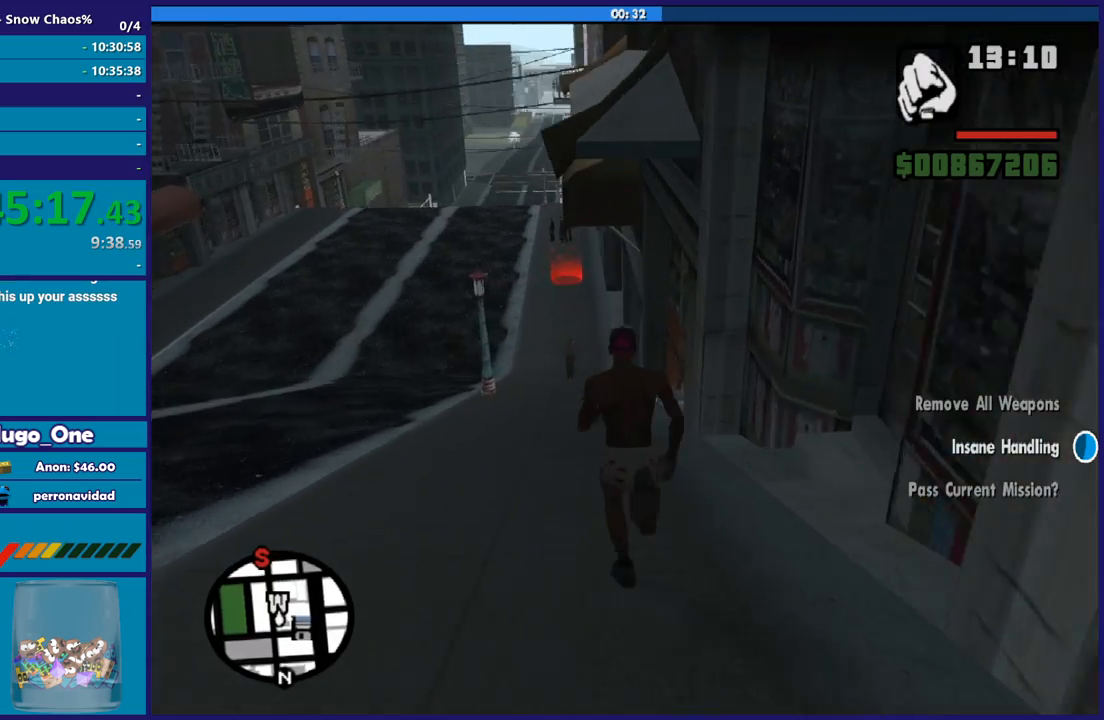
{"buttons": ["A"], "left_stick": "up", "right_stick": "center", "events": [[34, "A", "down"], [167, "A", "up"], [267, "A", "down"], [401, "A", "up"], [467, "A", "down"]]}
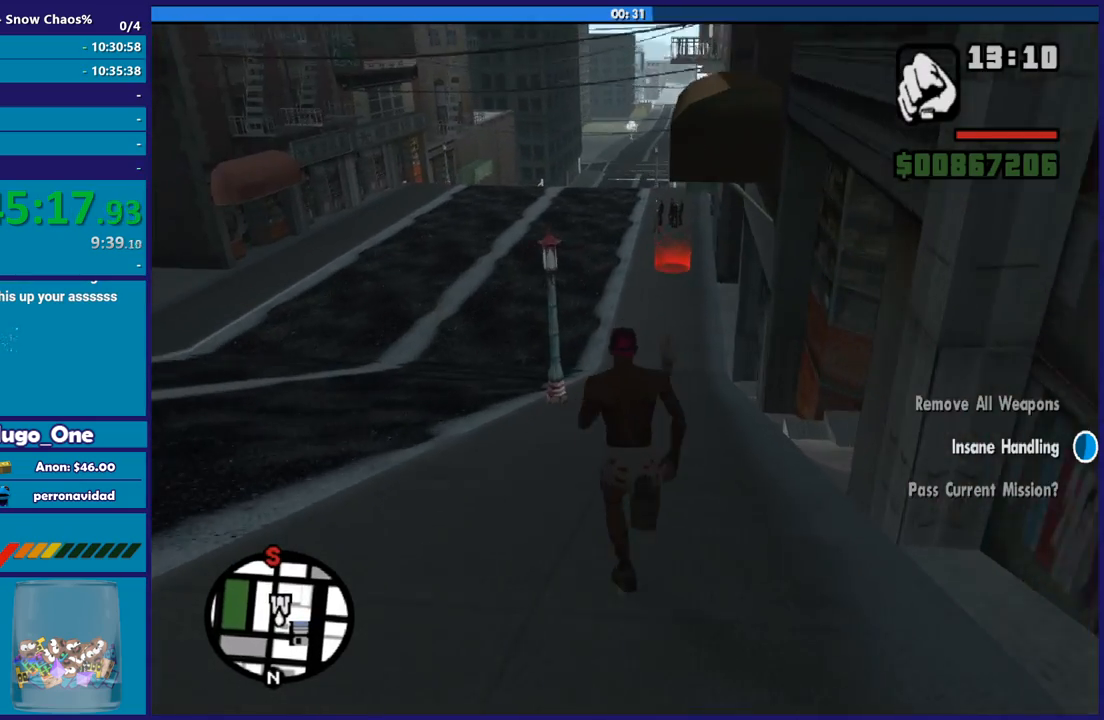
{"buttons": ["A"], "left_stick": "up", "right_stick": "center", "events": [[100, "A", "up"], [200, "A", "down"], [300, "A", "up"], [400, "A", "down"]]}
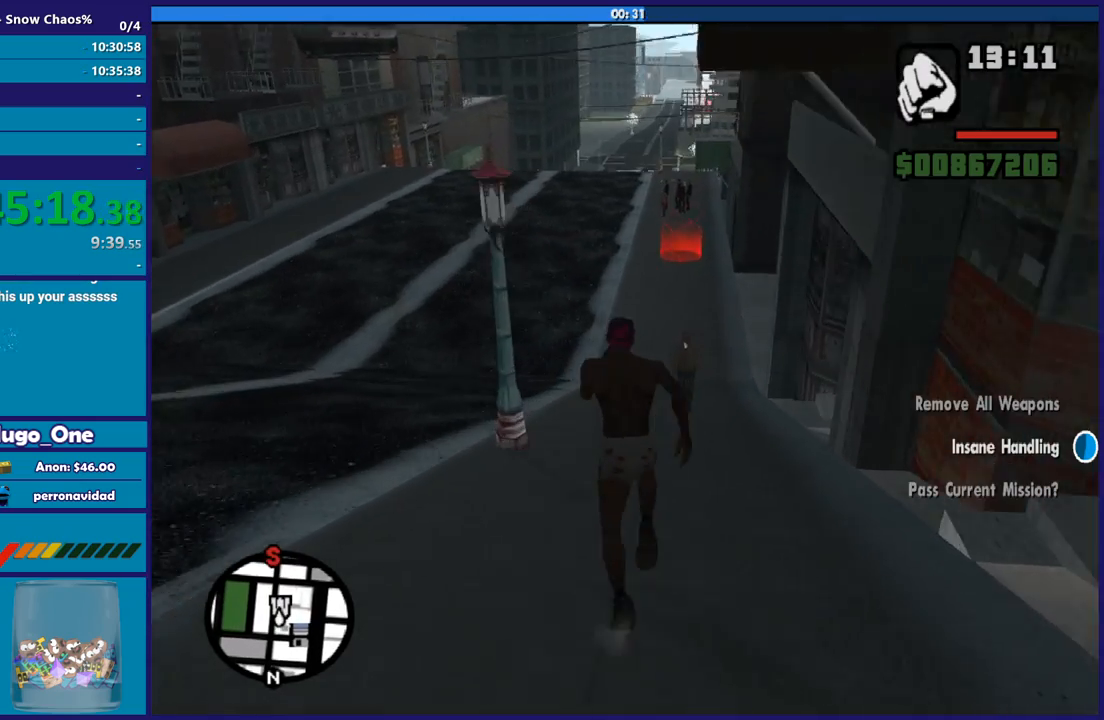
{"buttons": [], "left_stick": "up-right", "right_stick": "center", "events": [[34, "A", "up"], [134, "A", "down"], [234, "A", "up"], [334, "A", "down"], [434, "A", "up"], [501, "left_stick", "up-right"]]}
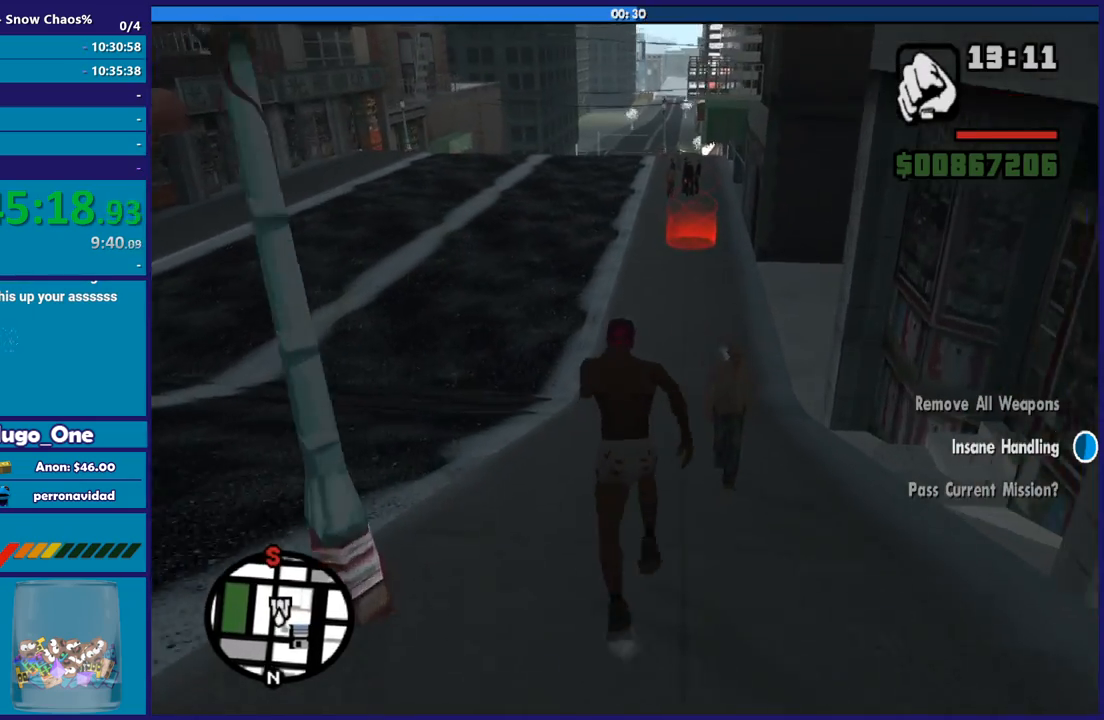
{"buttons": ["A"], "left_stick": "up", "right_stick": "center", "events": [[33, "A", "down"], [133, "A", "up"], [133, "left_stick", "up"], [200, "A", "down"], [333, "A", "up"], [433, "A", "down"]]}
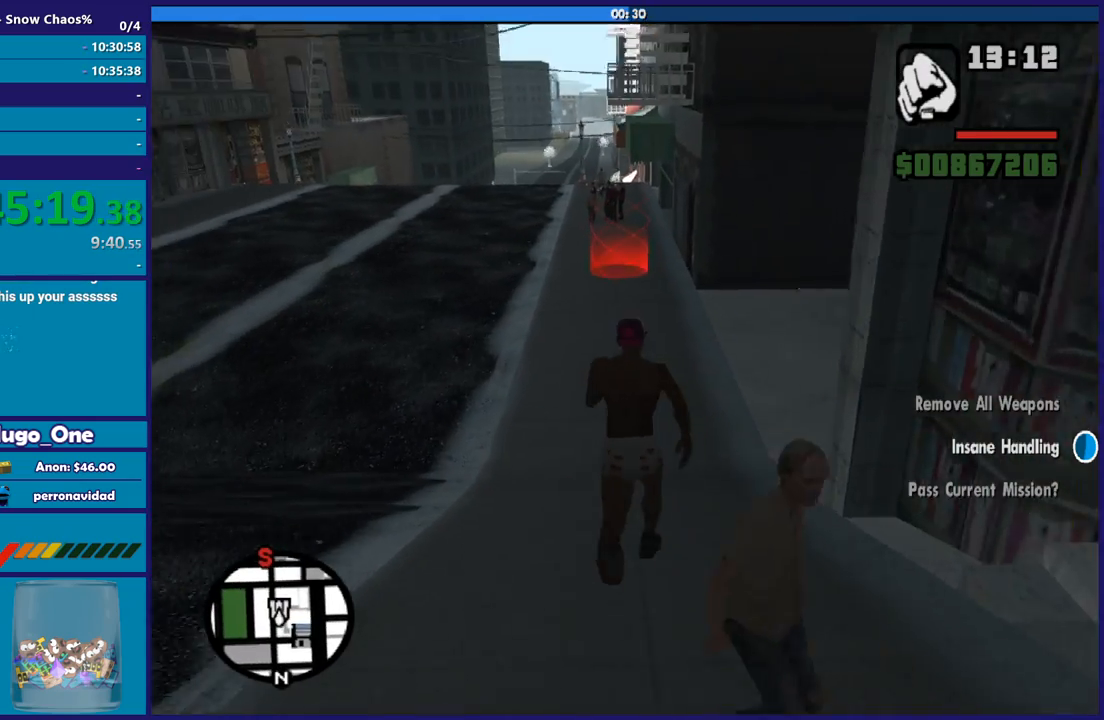
{"buttons": [], "left_stick": "up", "right_stick": "center", "events": [[67, "A", "up"], [167, "A", "down"], [267, "A", "up"], [367, "A", "down"], [467, "A", "up"]]}
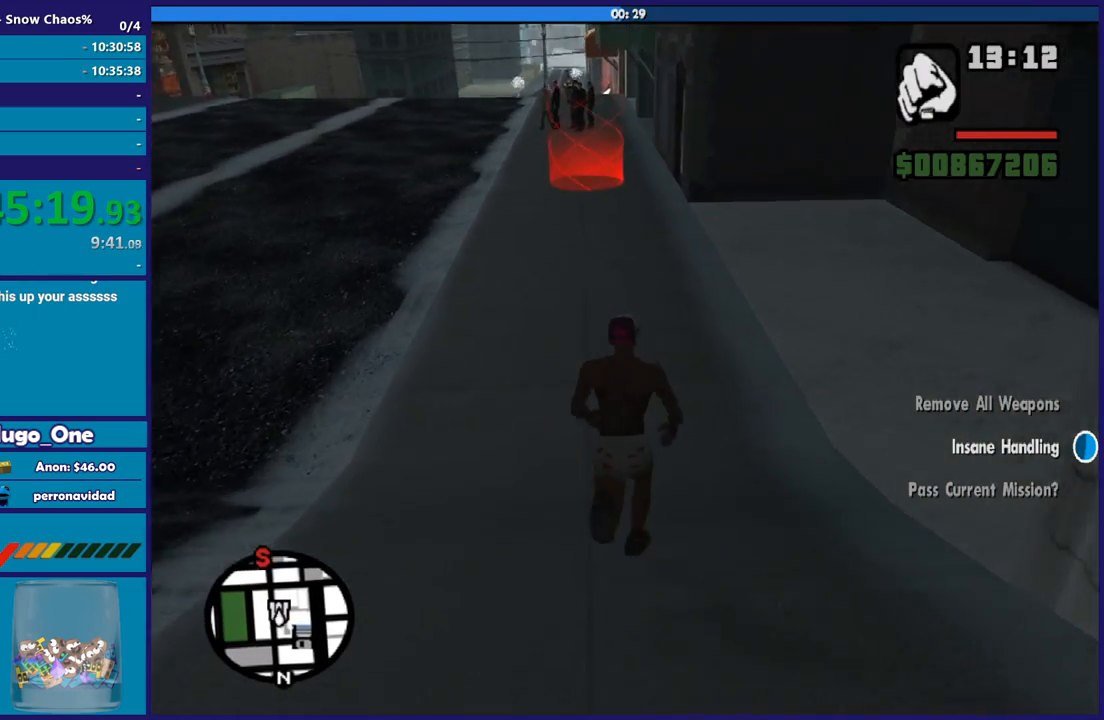
{"buttons": ["A"], "left_stick": "up", "right_stick": "center", "events": [[66, "A", "down"], [200, "A", "up"], [300, "A", "down"], [400, "A", "up"], [500, "A", "down"]]}
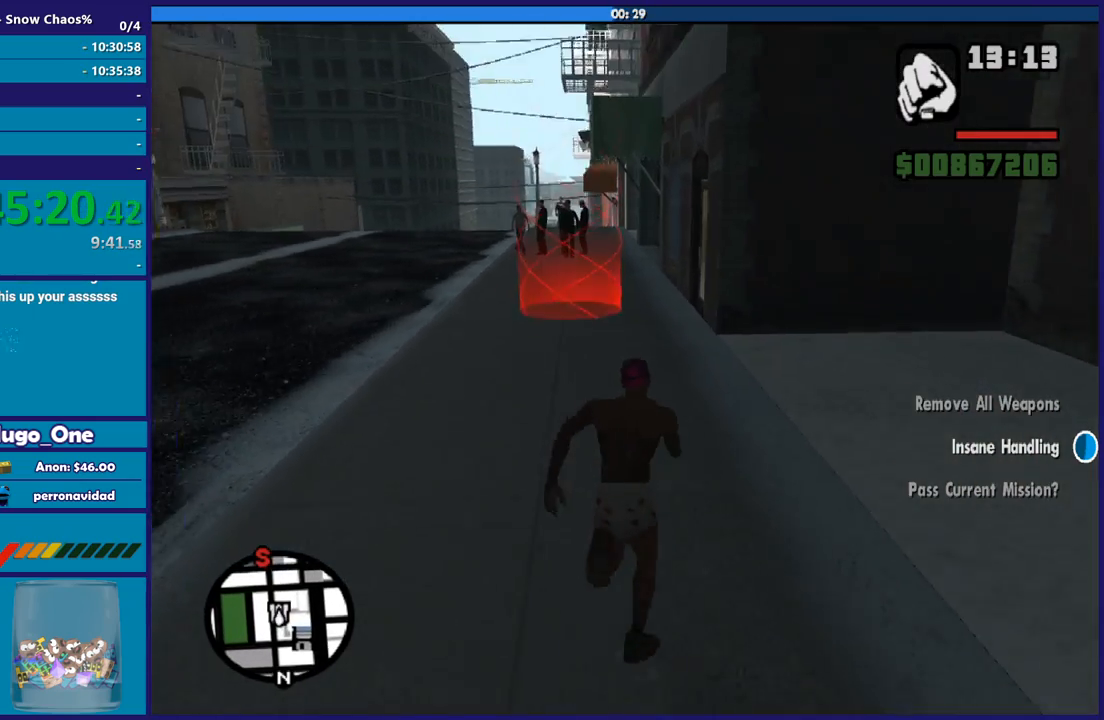
{"buttons": [], "left_stick": "up", "right_stick": "down", "events": [[100, "A", "up"], [200, "A", "down"], [300, "A", "up"], [401, "right_stick", "down"]]}
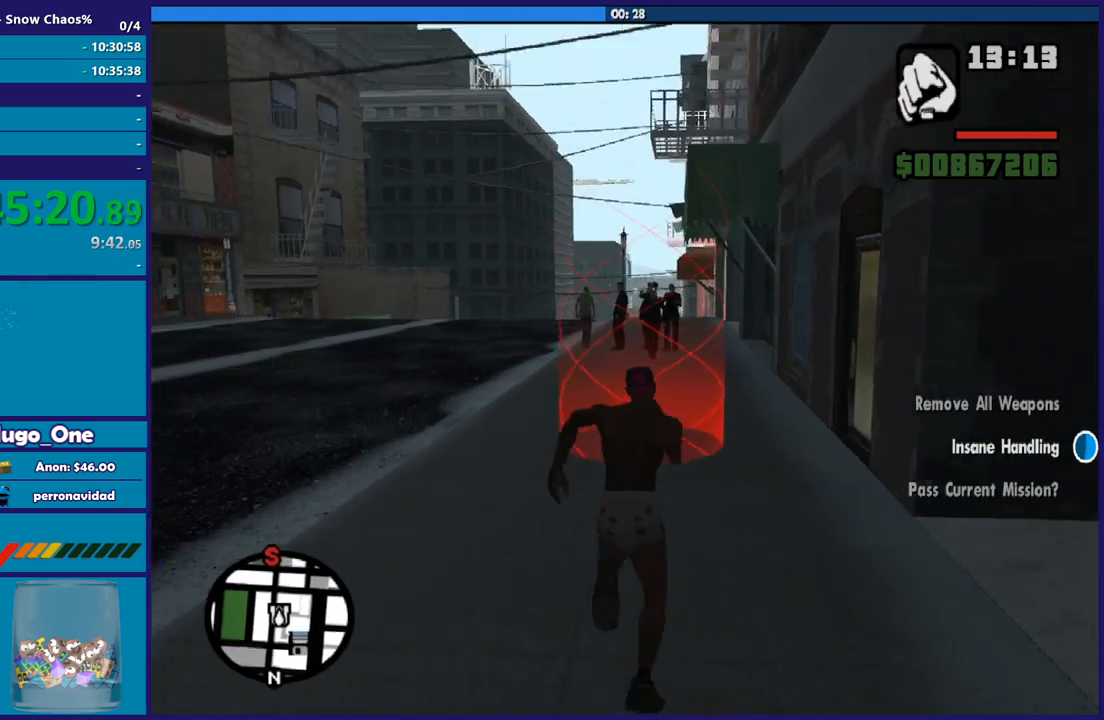
{"buttons": ["A"], "left_stick": "center", "right_stick": "center", "events": [[167, "right_stick", "center"], [267, "A", "down"], [333, "left_stick", "center"], [400, "A", "up"], [500, "A", "down"]]}
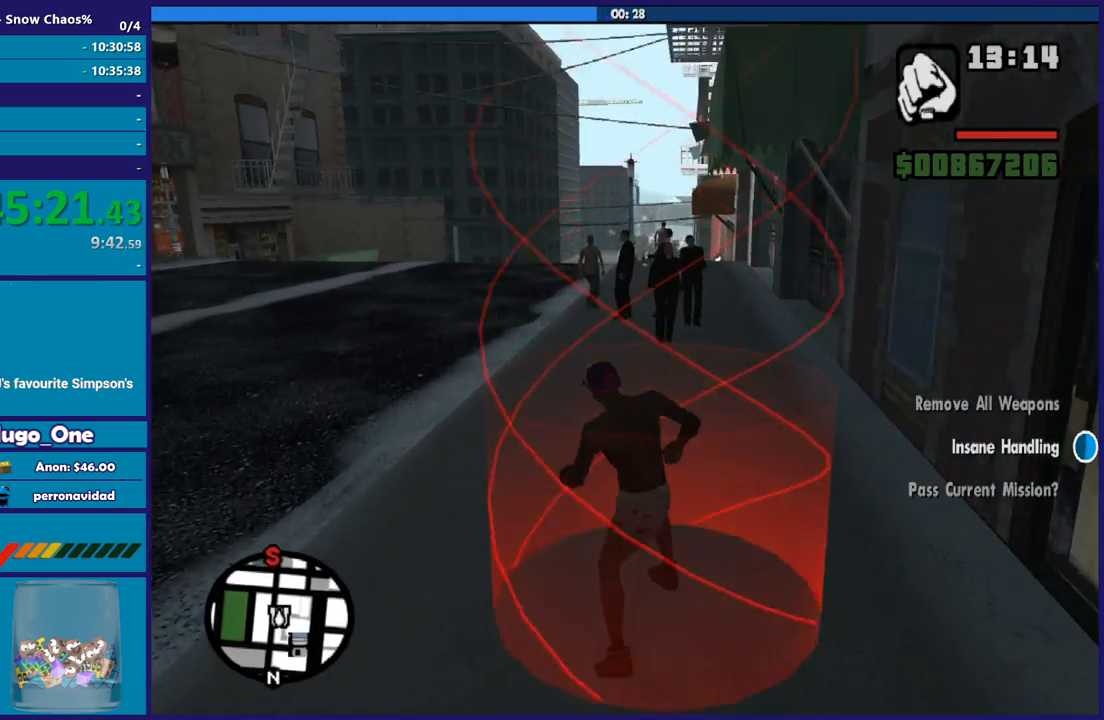
{"buttons": [], "left_stick": "center", "right_stick": "center", "events": [[100, "A", "up"], [200, "A", "down"], [300, "A", "up"], [367, "A", "down"], [501, "A", "up"]]}
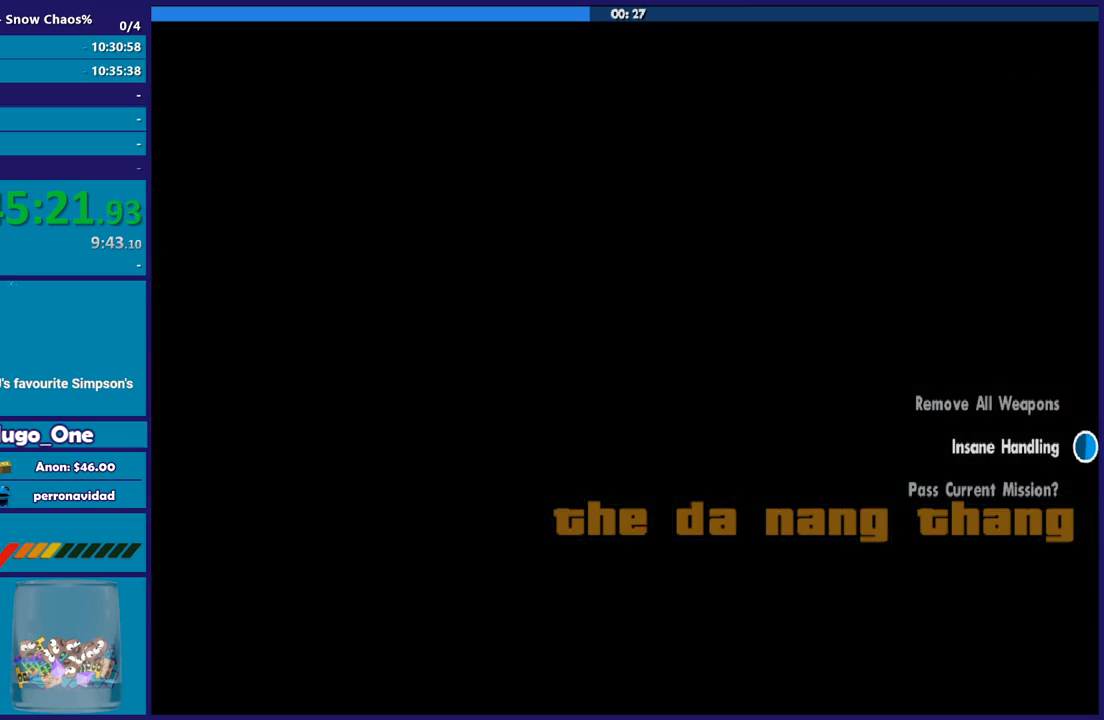
{"buttons": ["A"], "left_stick": "center", "right_stick": "center", "events": [[100, "A", "down"], [200, "A", "up"], [300, "A", "down"], [433, "A", "up"], [500, "A", "down"]]}
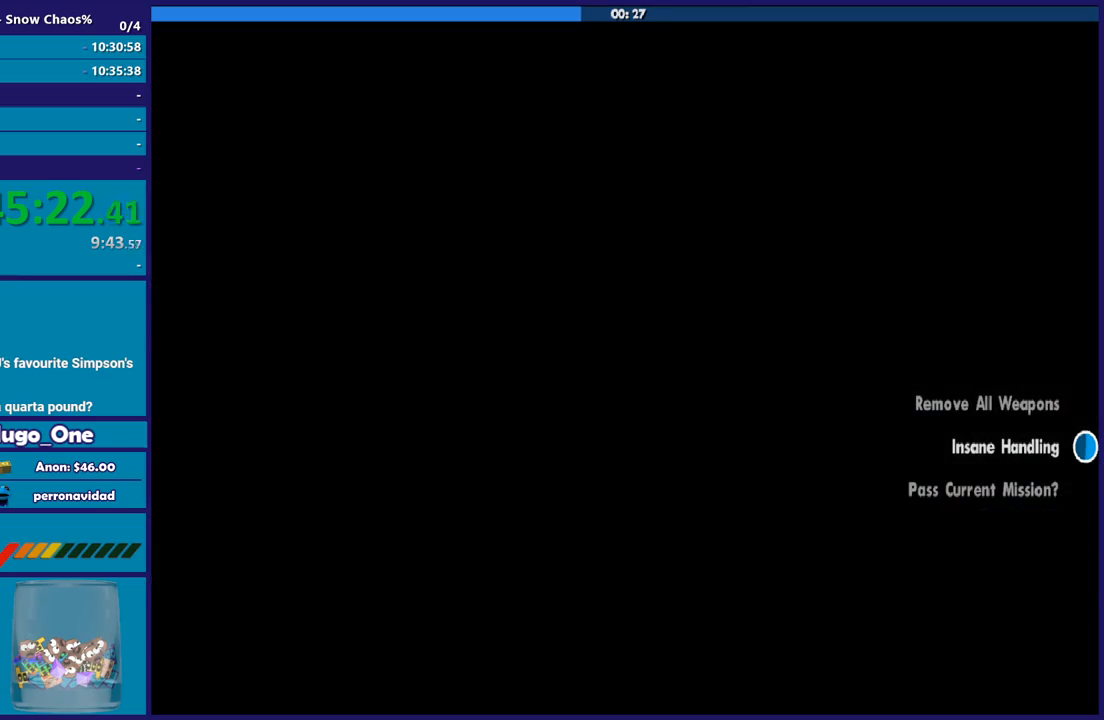
{"buttons": ["A"], "left_stick": "center", "right_stick": "center", "events": [[100, "A", "up"], [200, "A", "down"], [334, "A", "up"], [434, "A", "down"]]}
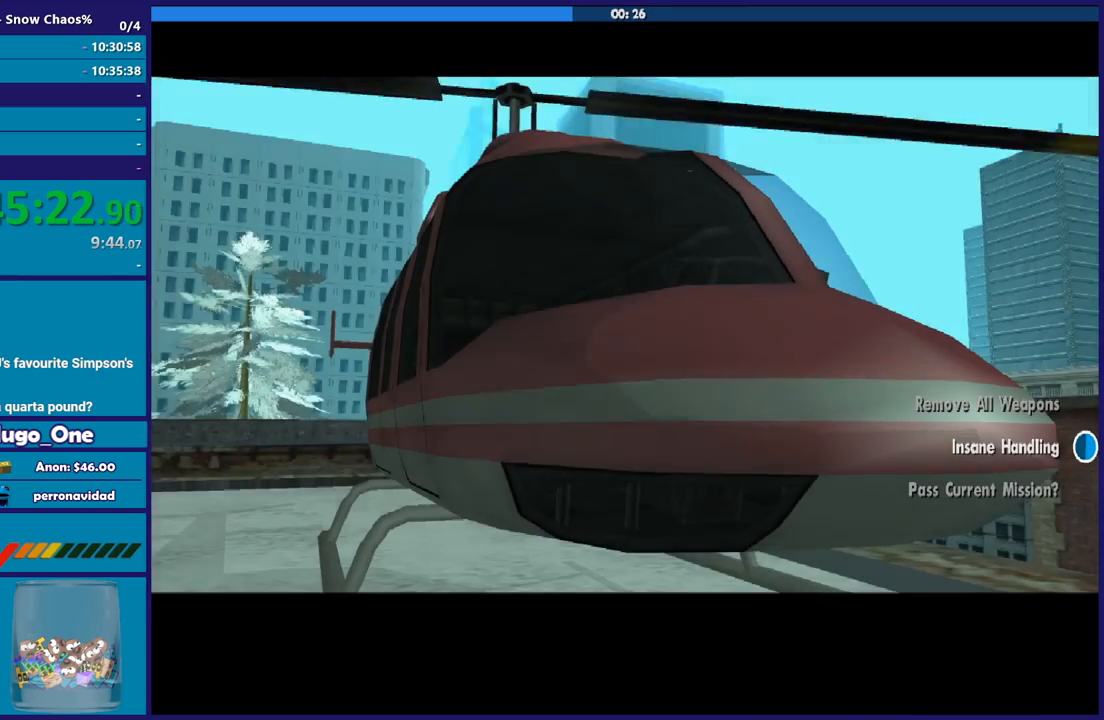
{"buttons": [], "left_stick": "center", "right_stick": "center", "events": [[66, "A", "up"], [167, "A", "down"], [267, "A", "up"], [400, "A", "down"], [500, "A", "up"]]}
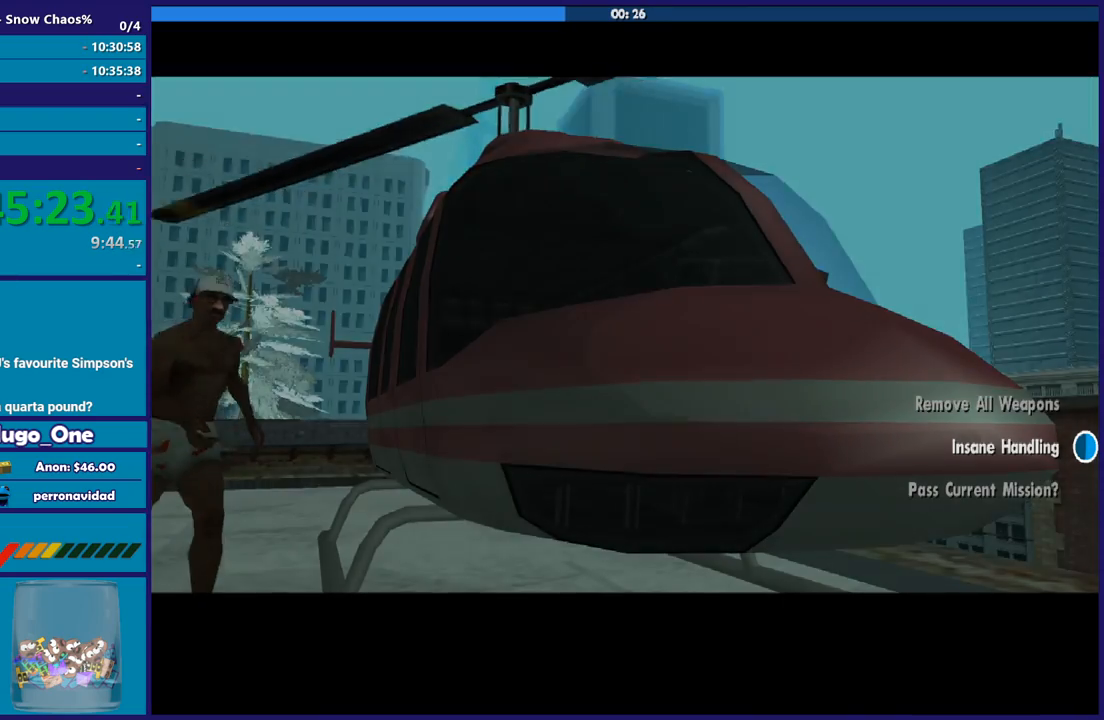
{"buttons": [], "left_stick": "center", "right_stick": "center", "events": [[100, "A", "down"], [234, "A", "up"], [334, "A", "down"], [434, "A", "up"]]}
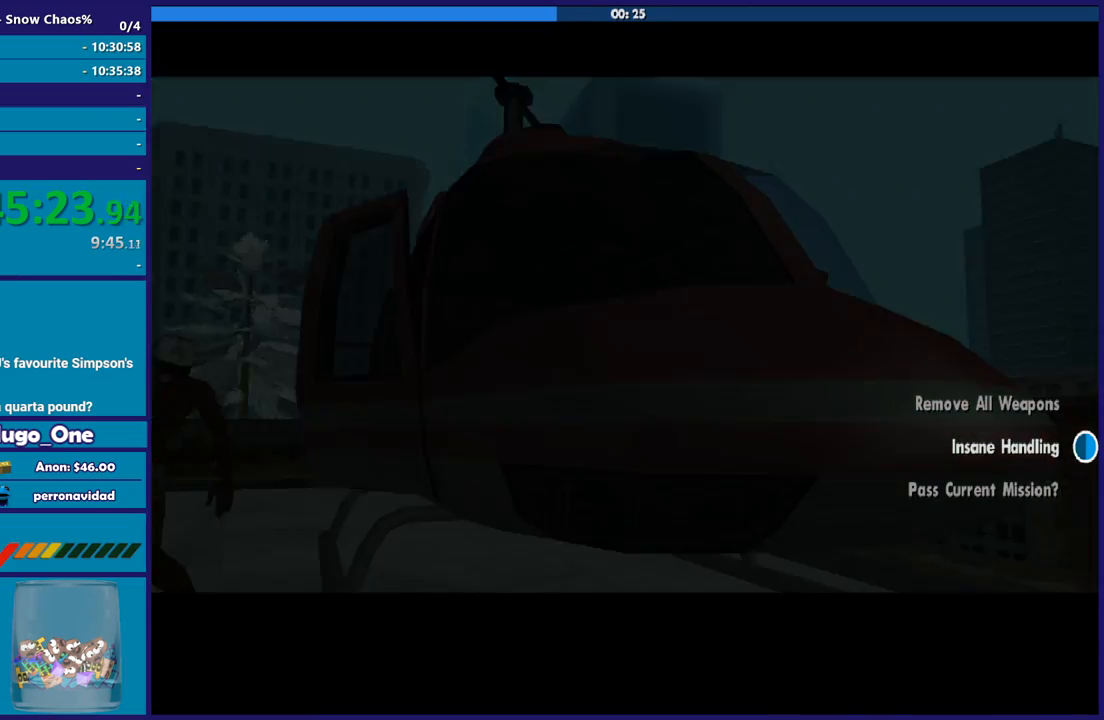
{"buttons": ["A"], "left_stick": "center", "right_stick": "center", "events": [[33, "A", "down"], [166, "A", "up"], [267, "A", "down"], [400, "A", "up"], [467, "A", "down"]]}
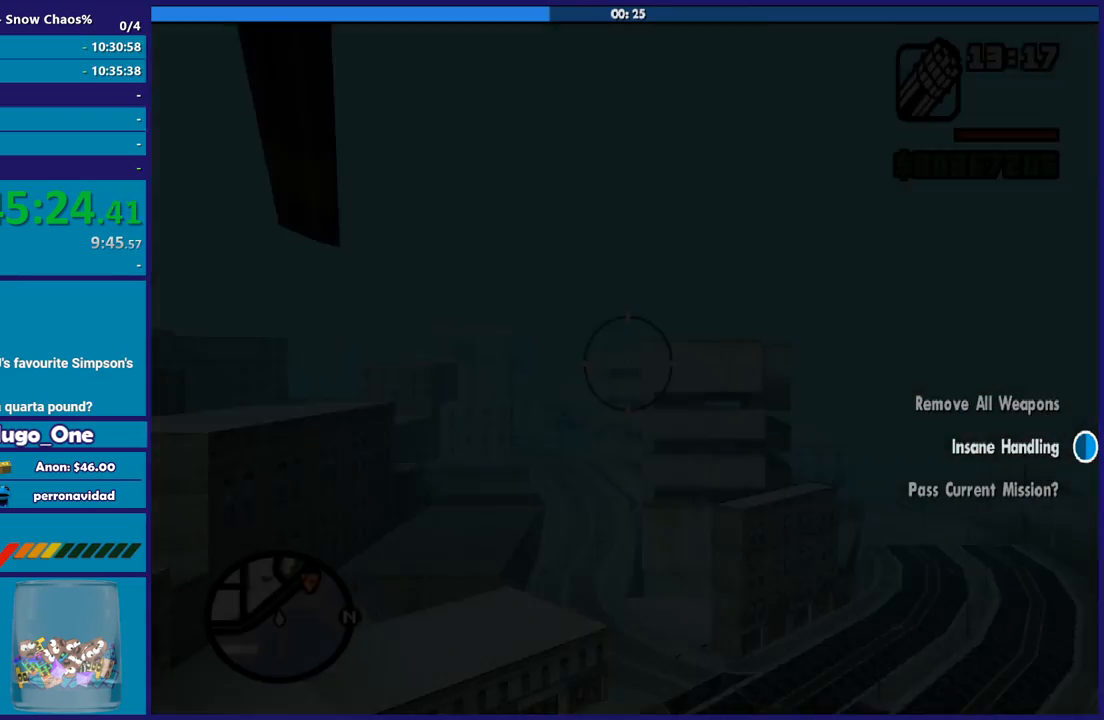
{"buttons": ["A"], "left_stick": "center", "right_stick": "center", "events": [[100, "A", "up"], [200, "A", "down"], [334, "A", "up"], [434, "A", "down"]]}
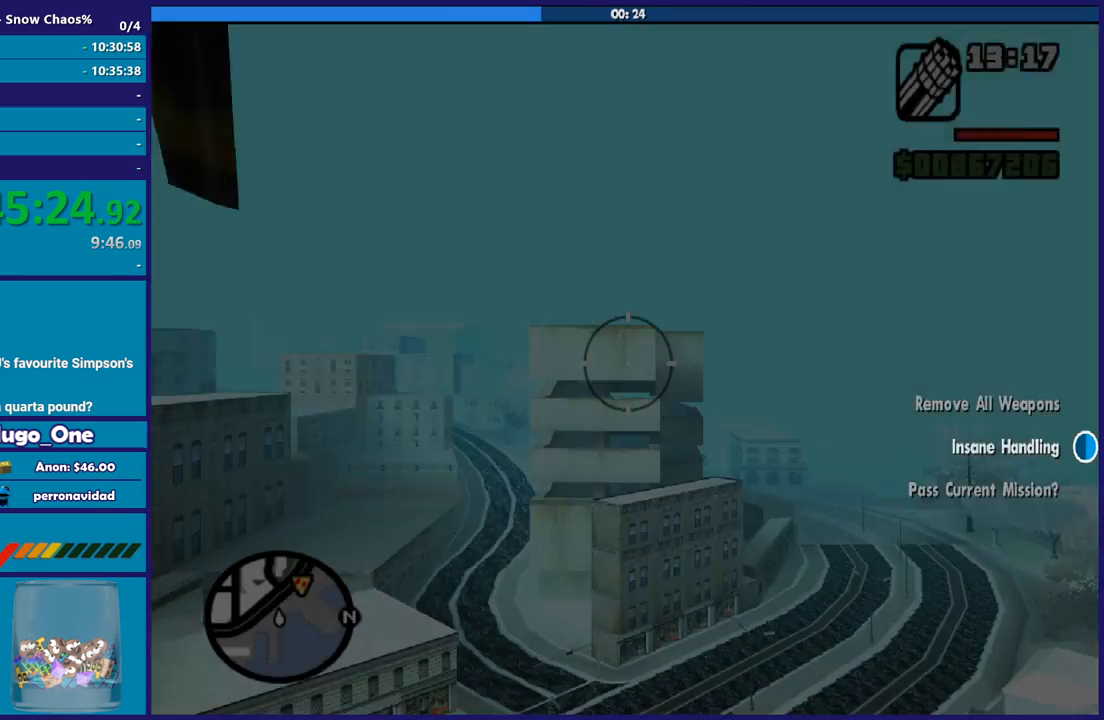
{"buttons": [], "left_stick": "center", "right_stick": "center", "events": [[66, "A", "up"], [133, "A", "down"], [267, "A", "up"], [333, "A", "down"], [467, "A", "up"]]}
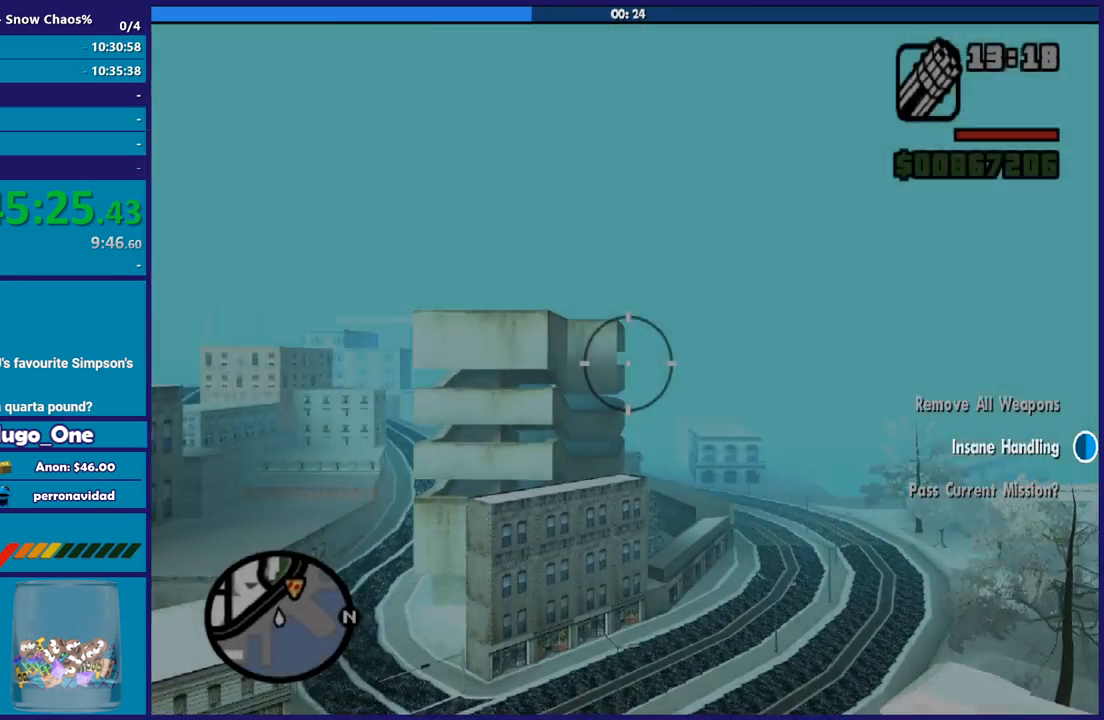
{"buttons": [], "left_stick": "center", "right_stick": "center", "events": [[67, "A", "down"], [200, "A", "up"], [300, "A", "down"], [434, "A", "up"]]}
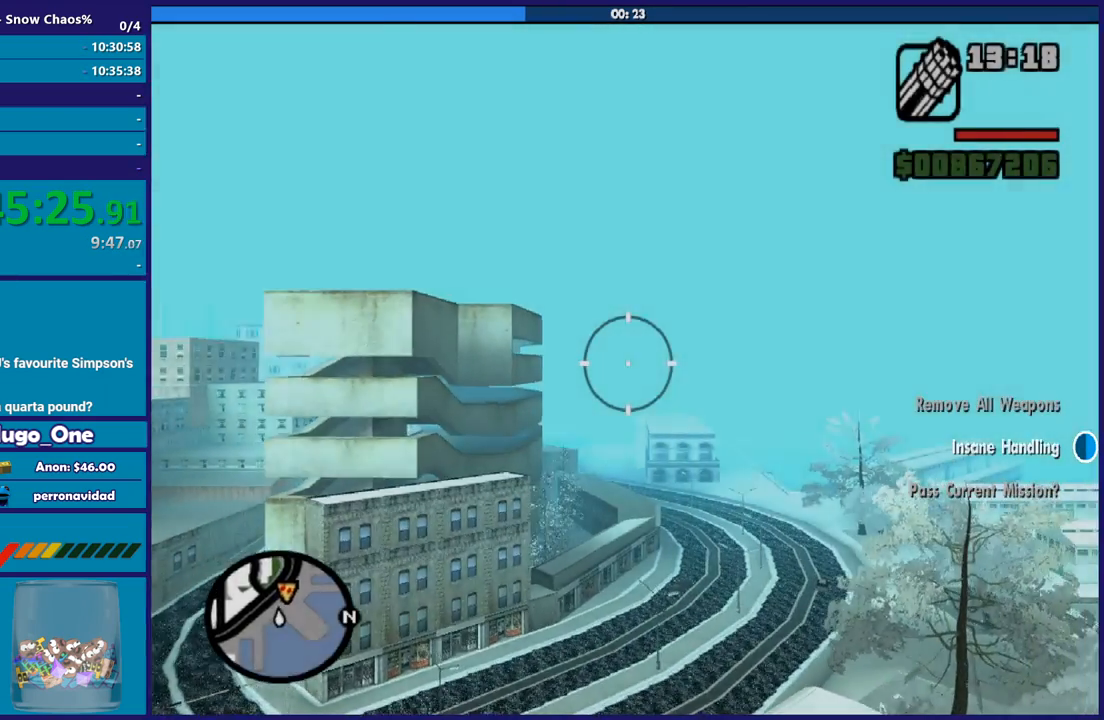
{"buttons": [], "left_stick": "center", "right_stick": "center", "events": []}
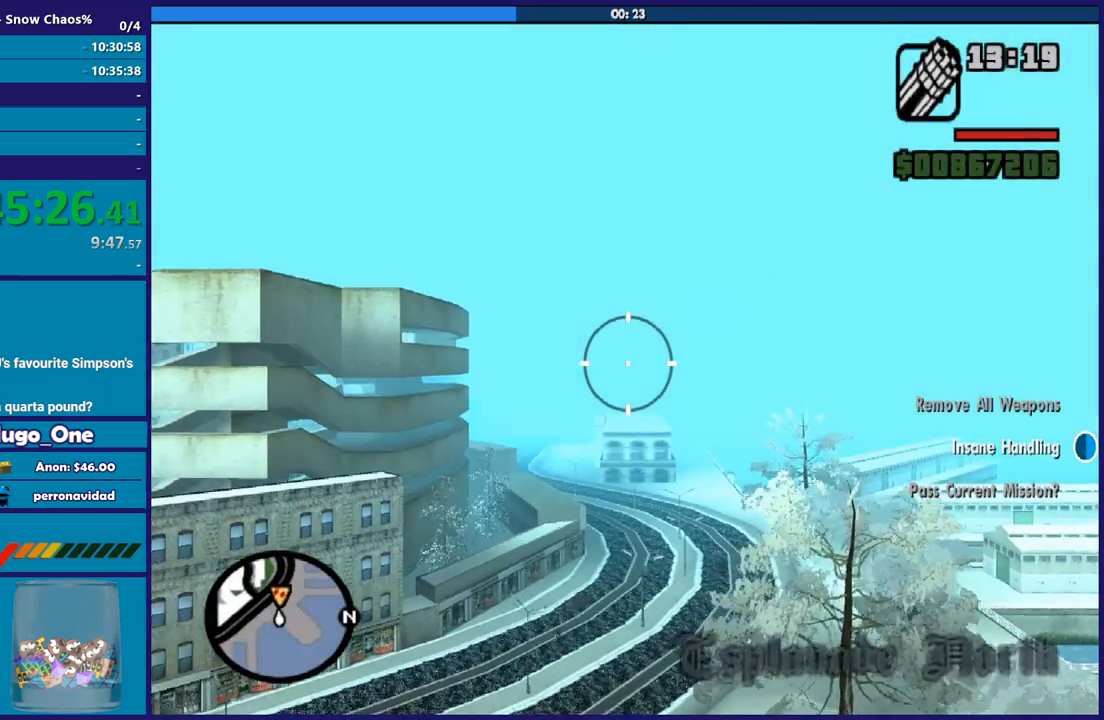
{"buttons": [], "left_stick": "center", "right_stick": "center", "events": []}
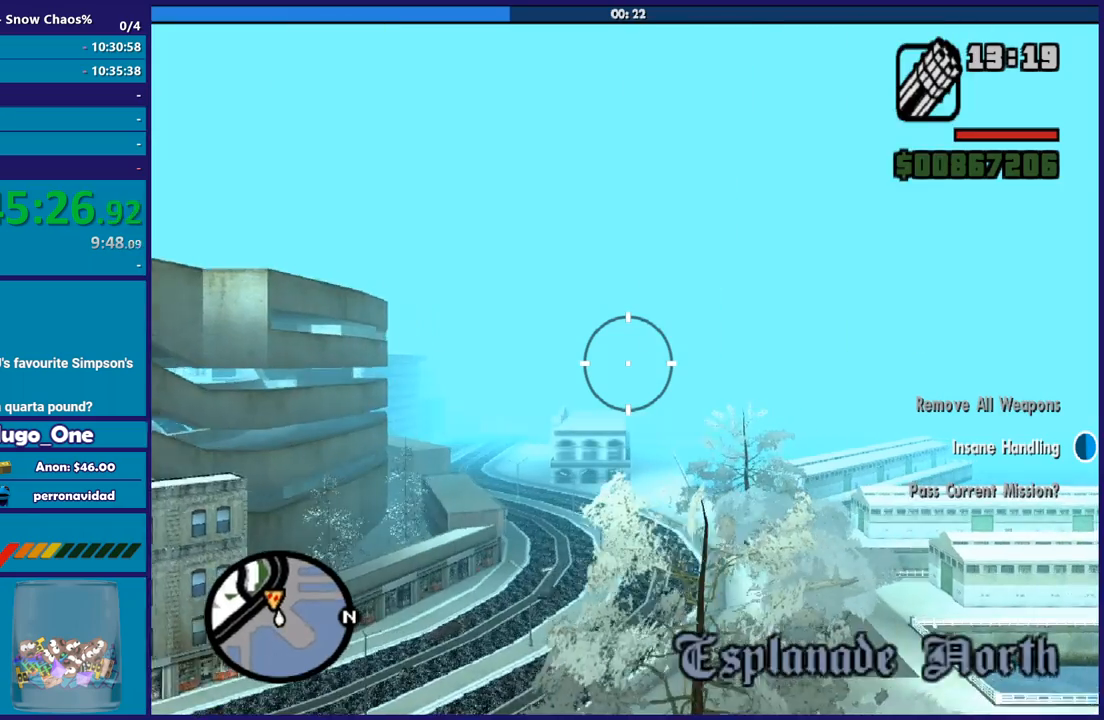
{"buttons": [], "left_stick": "center", "right_stick": "center", "events": []}
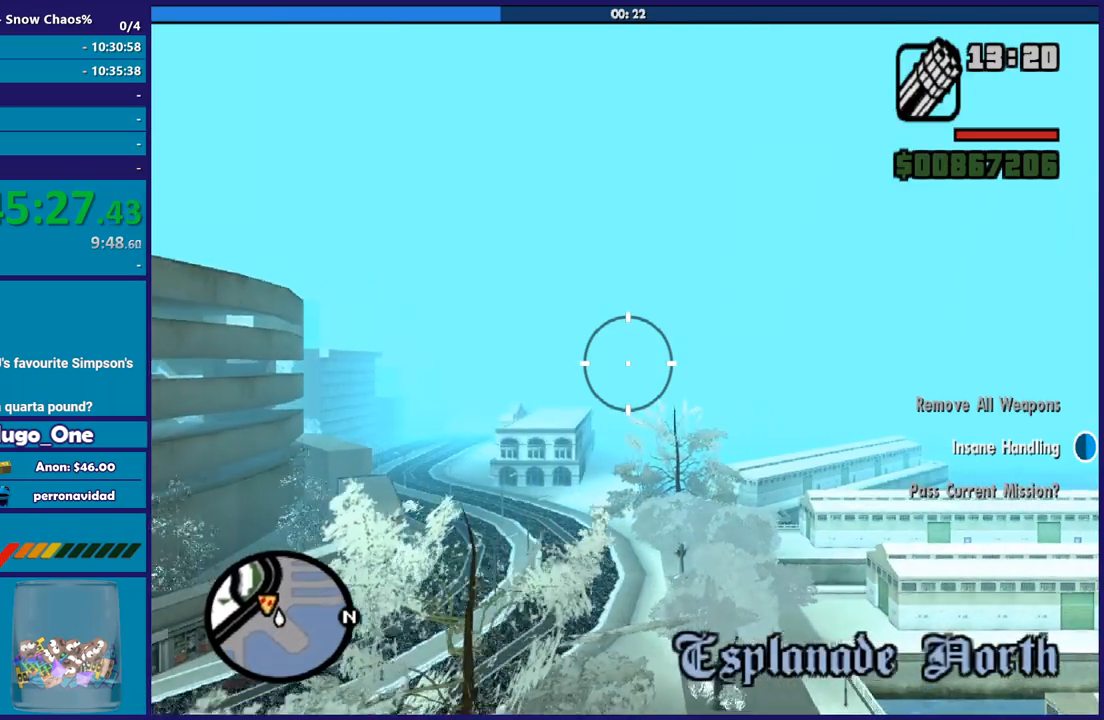
{"buttons": [], "left_stick": "center", "right_stick": "center", "events": []}
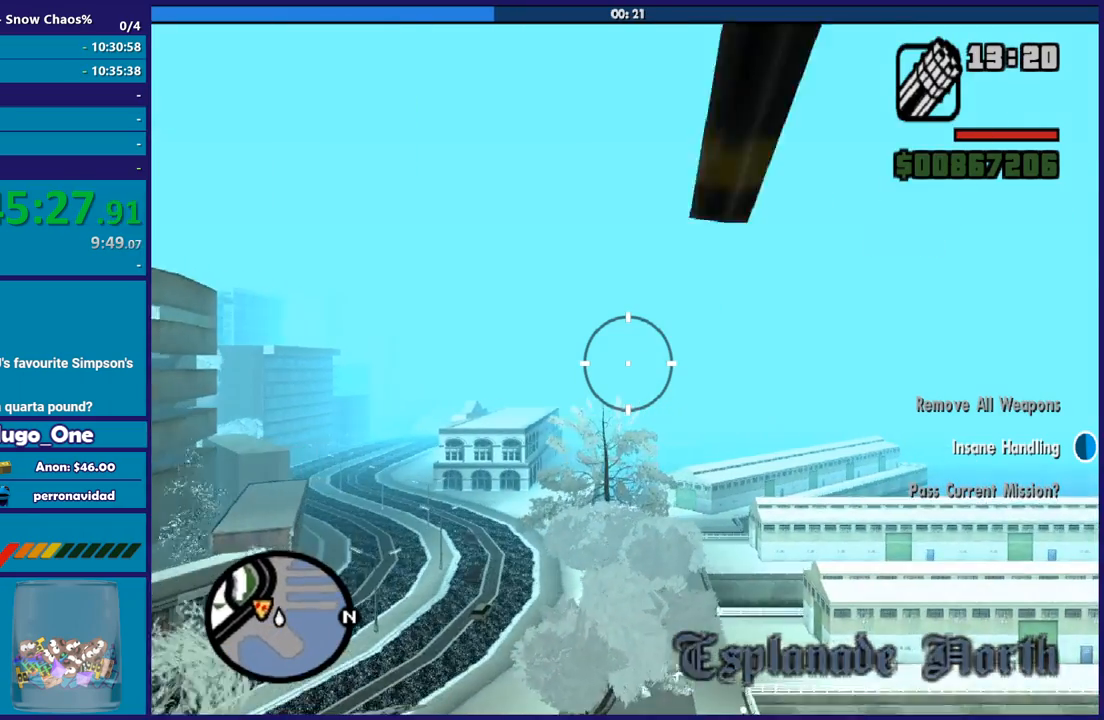
{"buttons": ["A"], "left_stick": "center", "right_stick": "center", "events": [[66, "A", "down"], [166, "A", "up"], [300, "A", "down"], [400, "A", "up"], [500, "A", "down"]]}
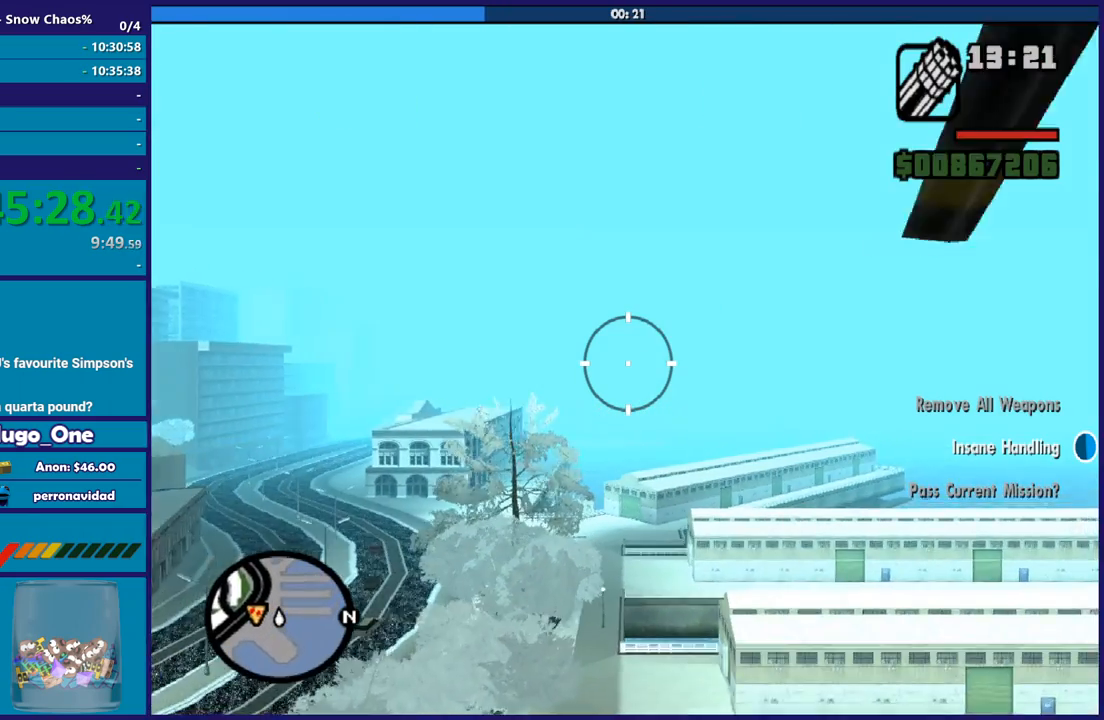
{"buttons": [], "left_stick": "center", "right_stick": "center", "events": [[100, "A", "up"]]}